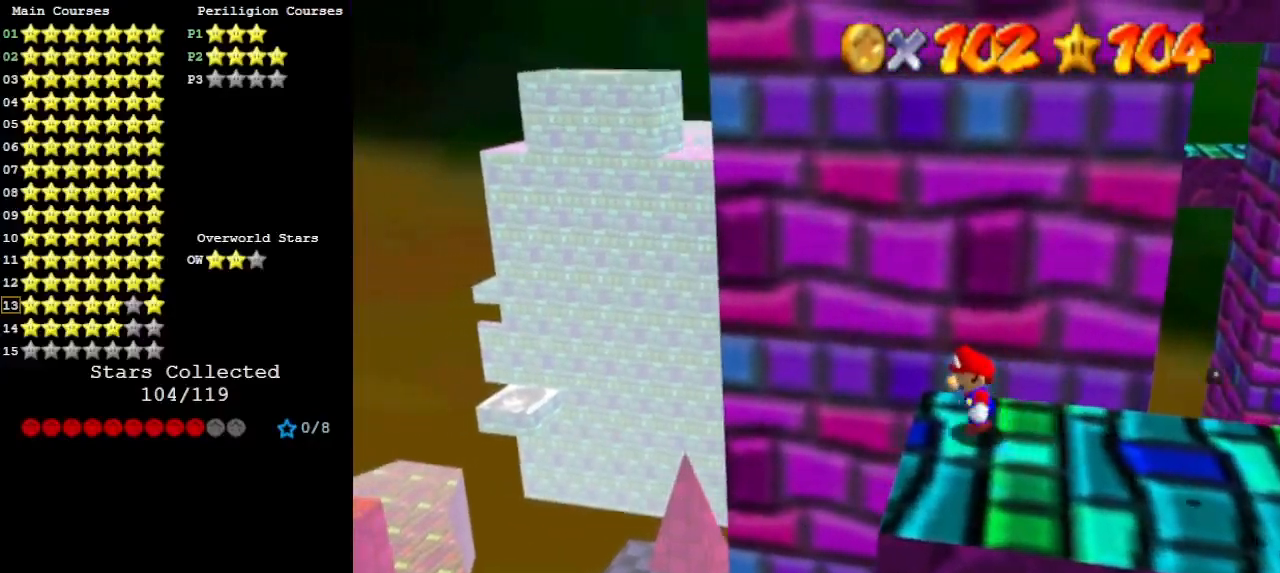
Gameplay with a controller (Nintendo layout); each line is a JSON object with the inputs held at the frame after it. "events" lists button and stick changes between this image and that frame as [ms after this image, input, new state], when the widget could be followed in between. Not read: L3 R3.
{"buttons": ["C_LEFT"], "left_stick": "down", "events": [[67, "left_stick", "right"], [100, "A", "down"], [200, "left_stick", "up"], [300, "left_stick", "center"], [400, "A", "up"], [500, "C_LEFT", "down"], [500, "left_stick", "down"]]}
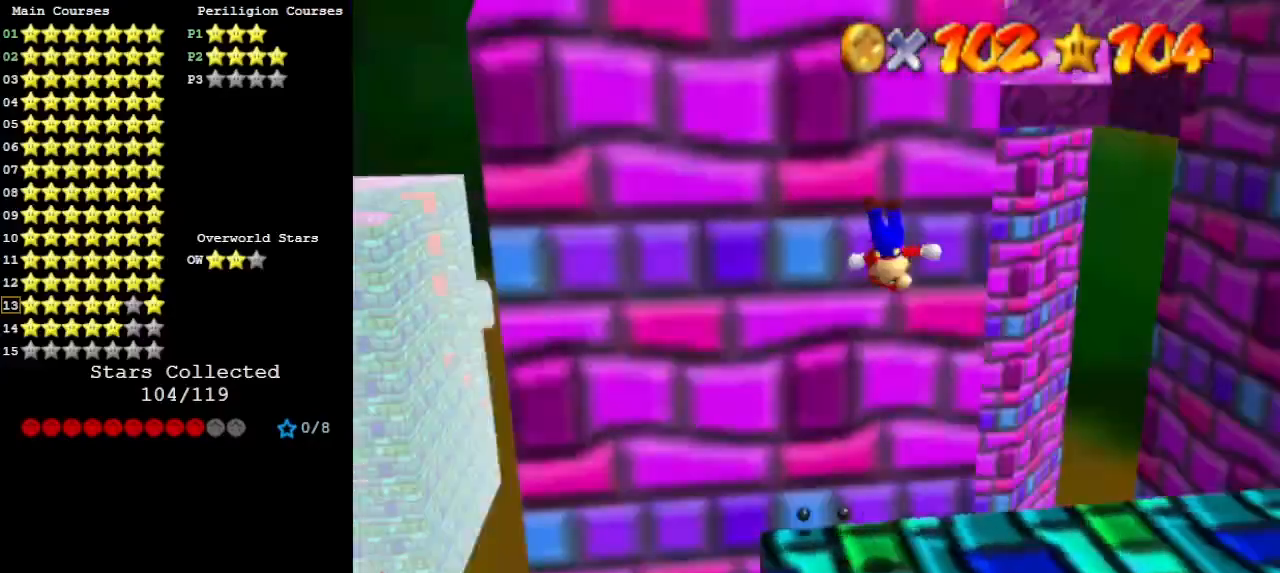
{"buttons": [], "left_stick": "up", "events": [[100, "C_LEFT", "up"], [133, "left_stick", "right"], [167, "C_LEFT", "down"], [233, "C_LEFT", "up"], [267, "left_stick", "up-right"], [400, "left_stick", "up"]]}
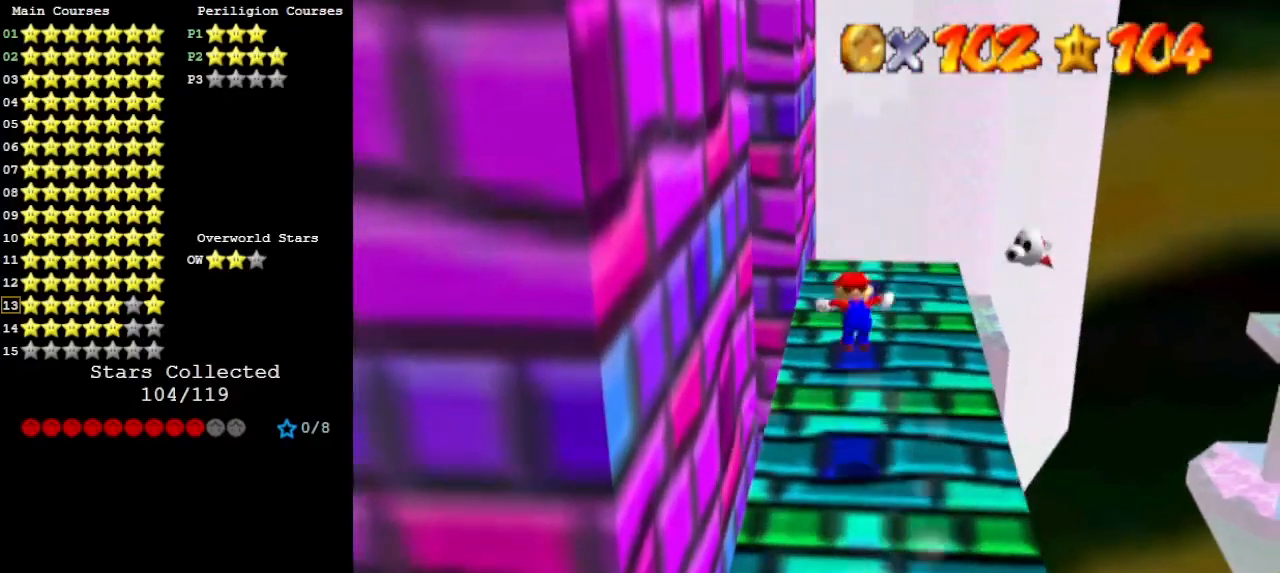
{"buttons": [], "left_stick": "up-right", "events": [[167, "left_stick", "up-right"]]}
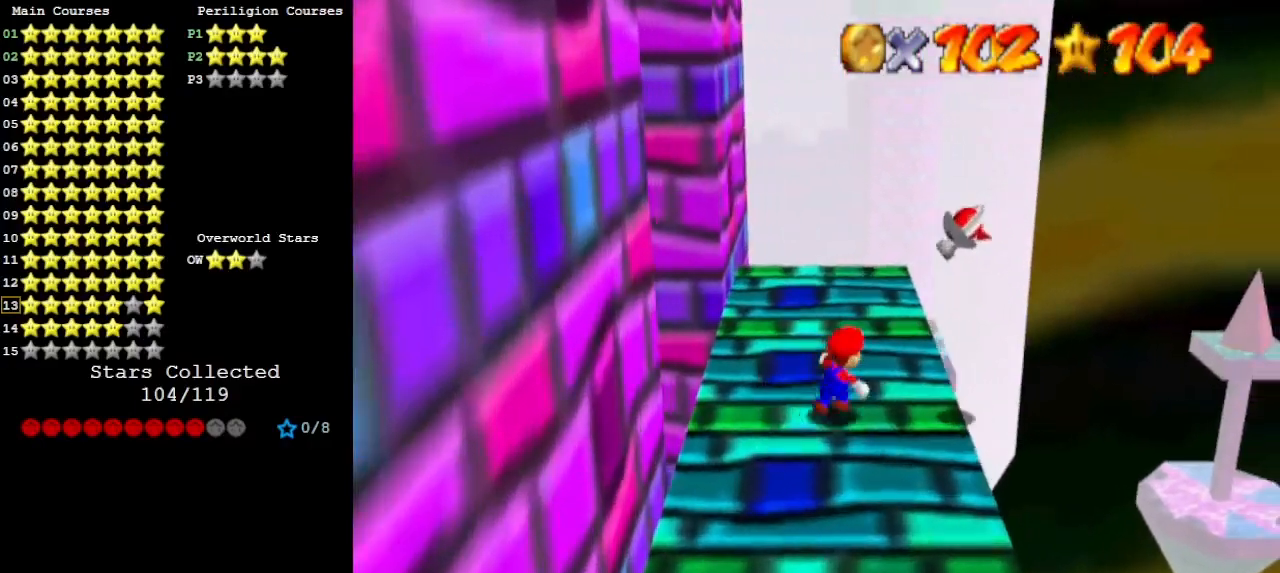
{"buttons": [], "left_stick": "down-left", "events": [[67, "A", "down"], [133, "left_stick", "down-left"], [467, "A", "up"]]}
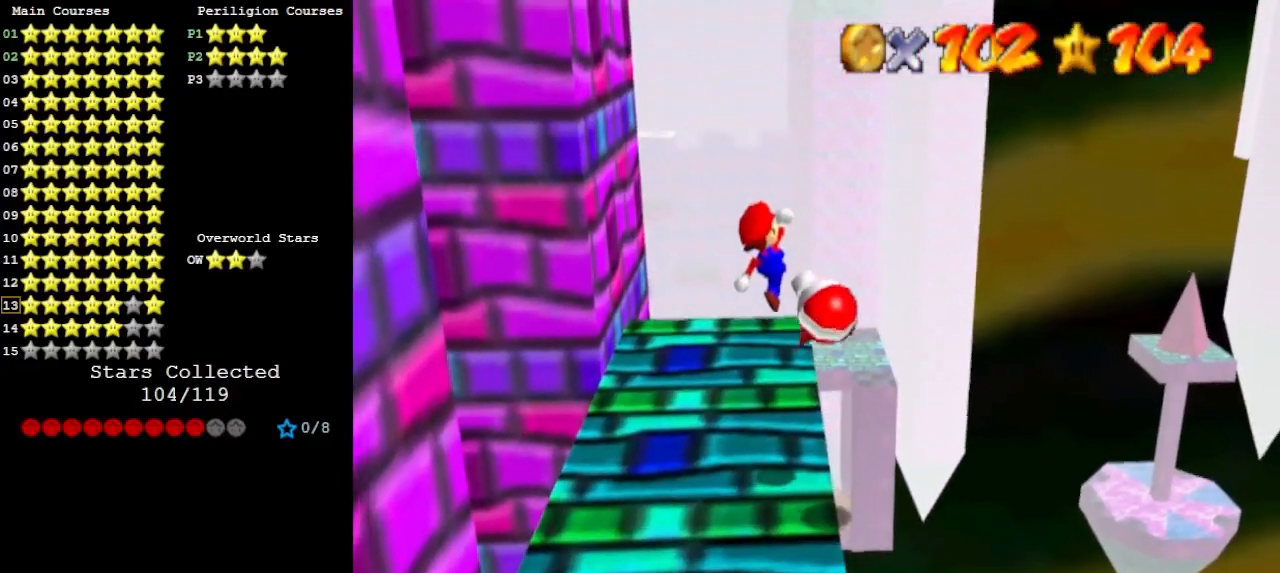
{"buttons": ["A"], "left_stick": "center", "events": [[33, "left_stick", "down"], [367, "left_stick", "center"], [400, "A", "down"]]}
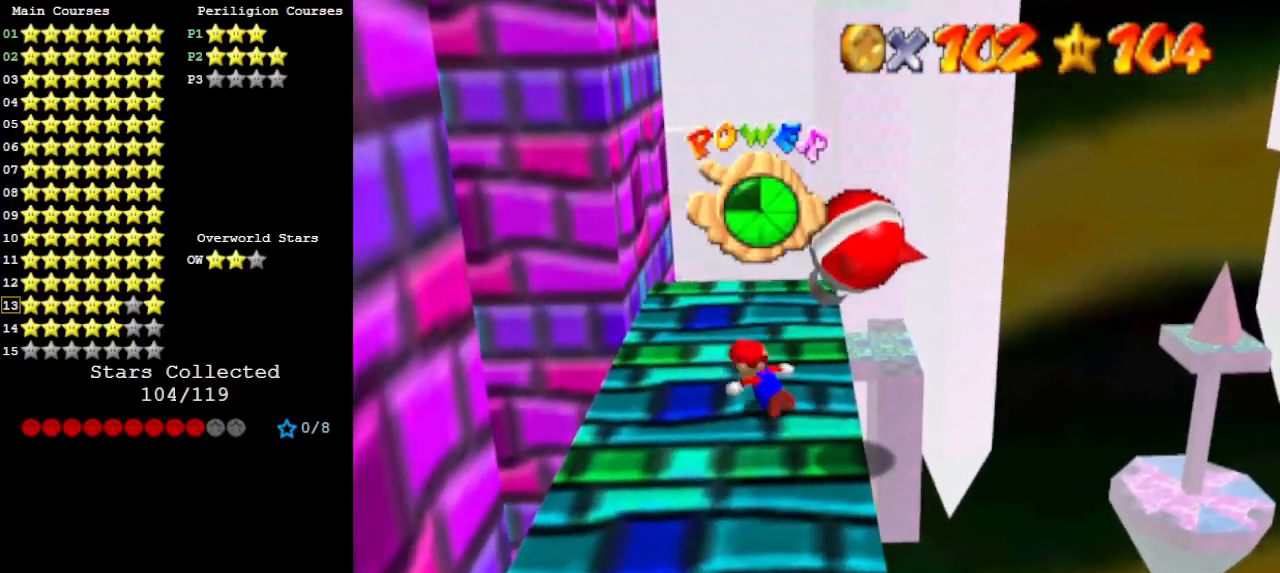
{"buttons": [], "left_stick": "down-right", "events": [[67, "A", "up"], [400, "left_stick", "down-right"]]}
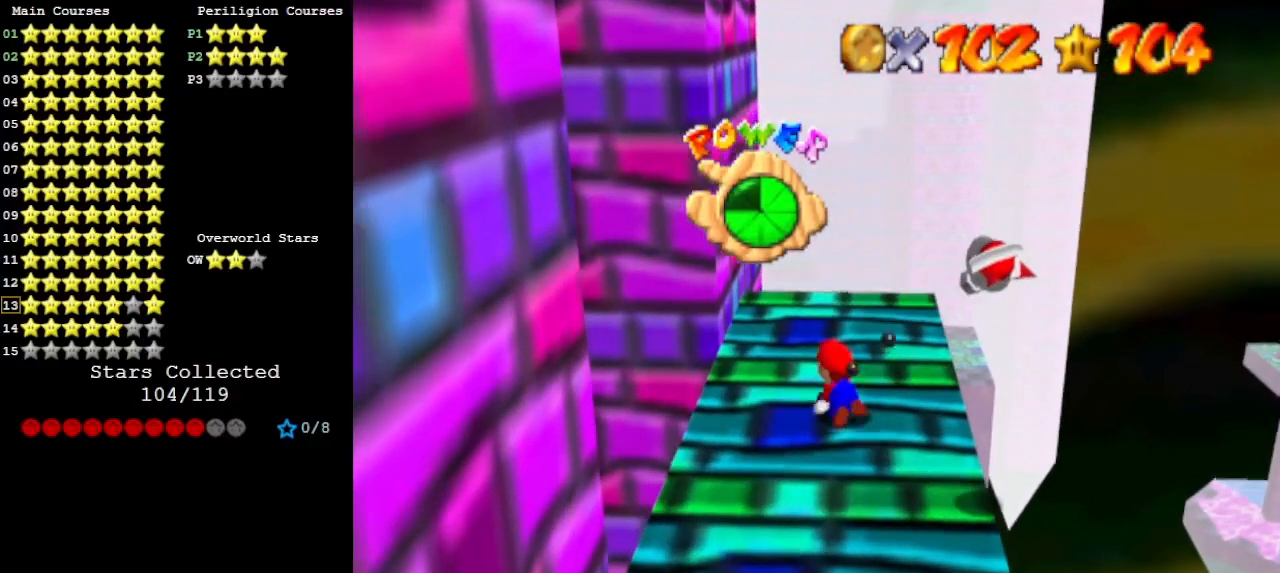
{"buttons": [], "left_stick": "down-right", "events": [[200, "DPAD_DOWN", "down"], [333, "DPAD_DOWN", "up"]]}
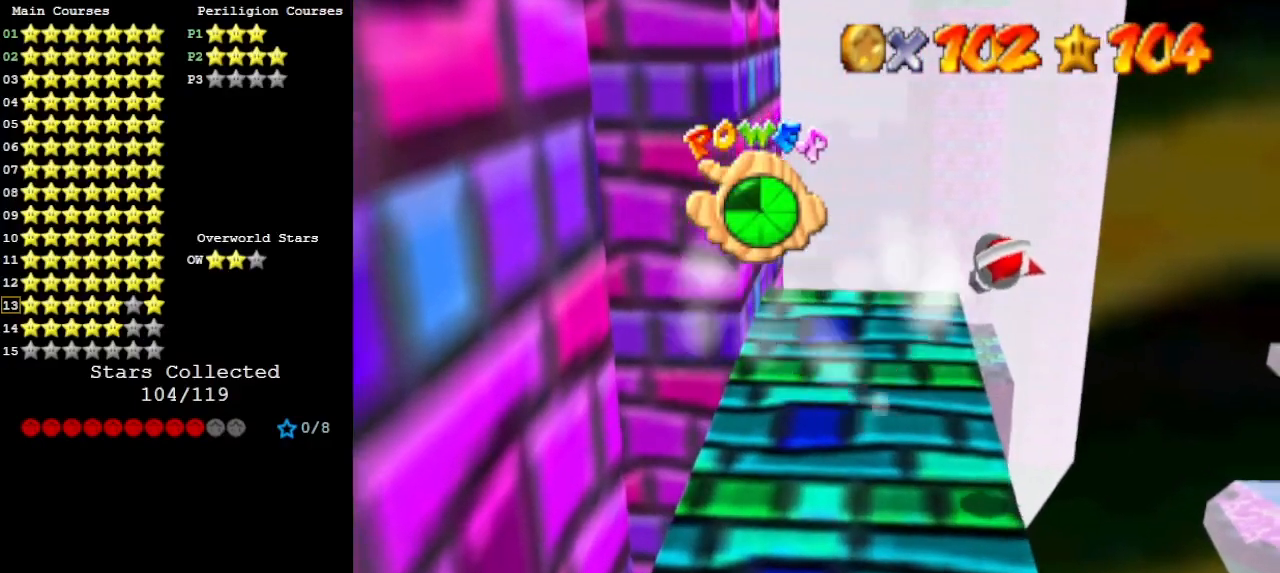
{"buttons": [], "left_stick": "left", "events": [[333, "A", "down"], [433, "left_stick", "left"], [467, "A", "up"]]}
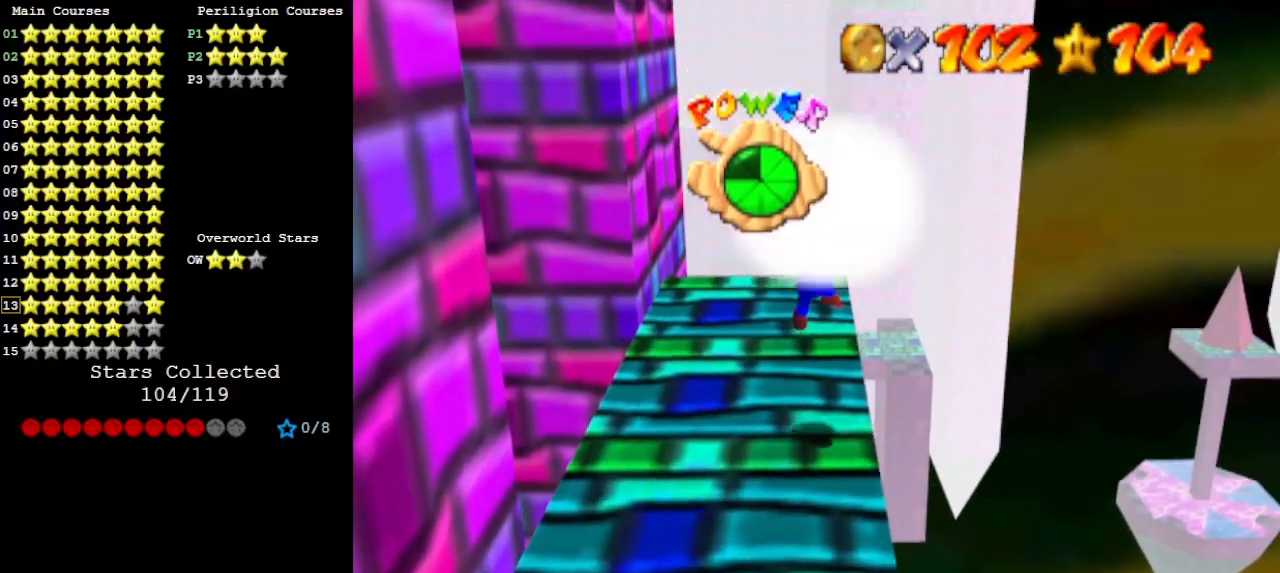
{"buttons": ["A"], "left_stick": "center", "events": [[267, "left_stick", "center"], [367, "A", "down"]]}
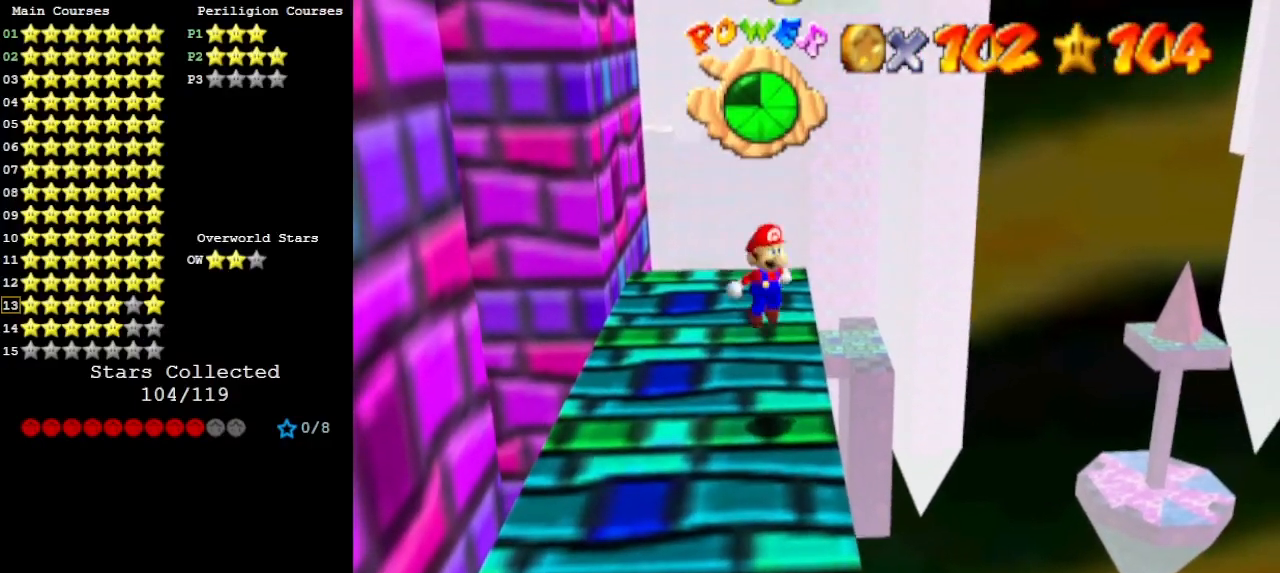
{"buttons": [], "left_stick": "down-left", "events": [[33, "left_stick", "up"], [100, "left_stick", "center"], [267, "left_stick", "down-left"], [333, "A", "up"]]}
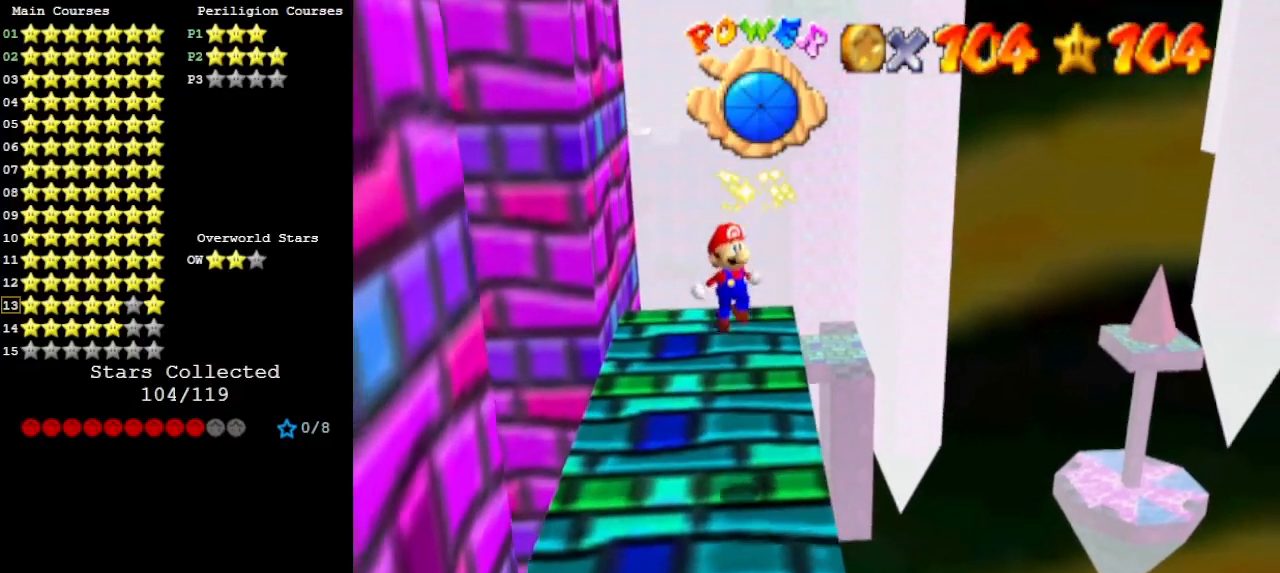
{"buttons": [], "left_stick": "center", "events": [[67, "C_RIGHT", "down"], [133, "C_RIGHT", "up"], [400, "left_stick", "center"]]}
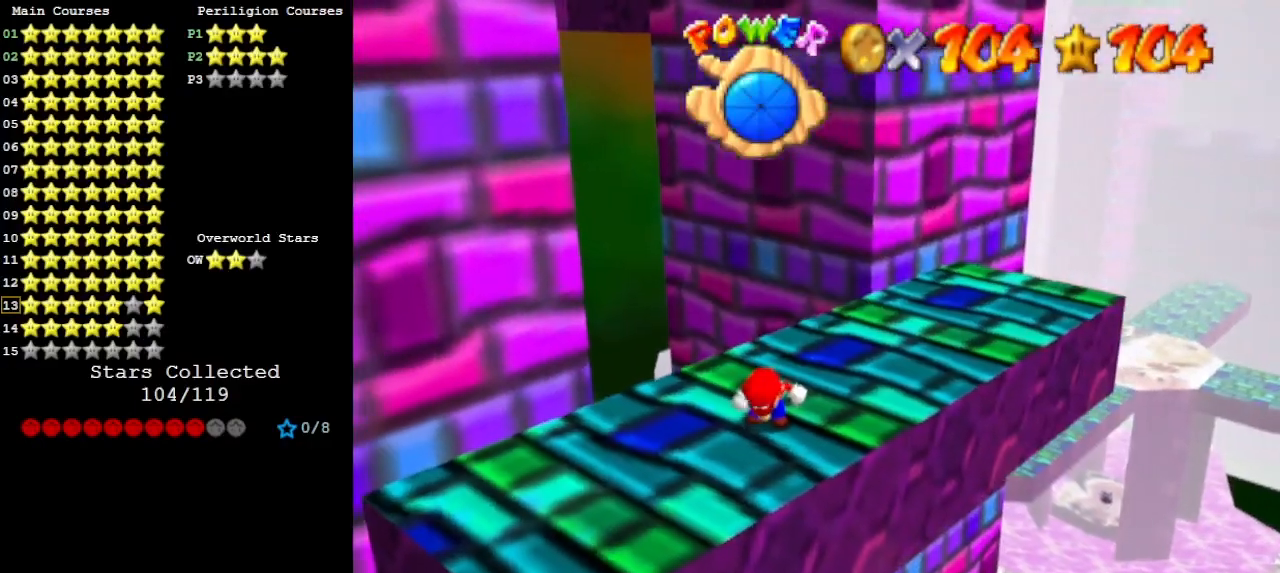
{"buttons": [], "left_stick": "center", "events": [[67, "DPAD_LEFT", "down"], [167, "DPAD_LEFT", "up"]]}
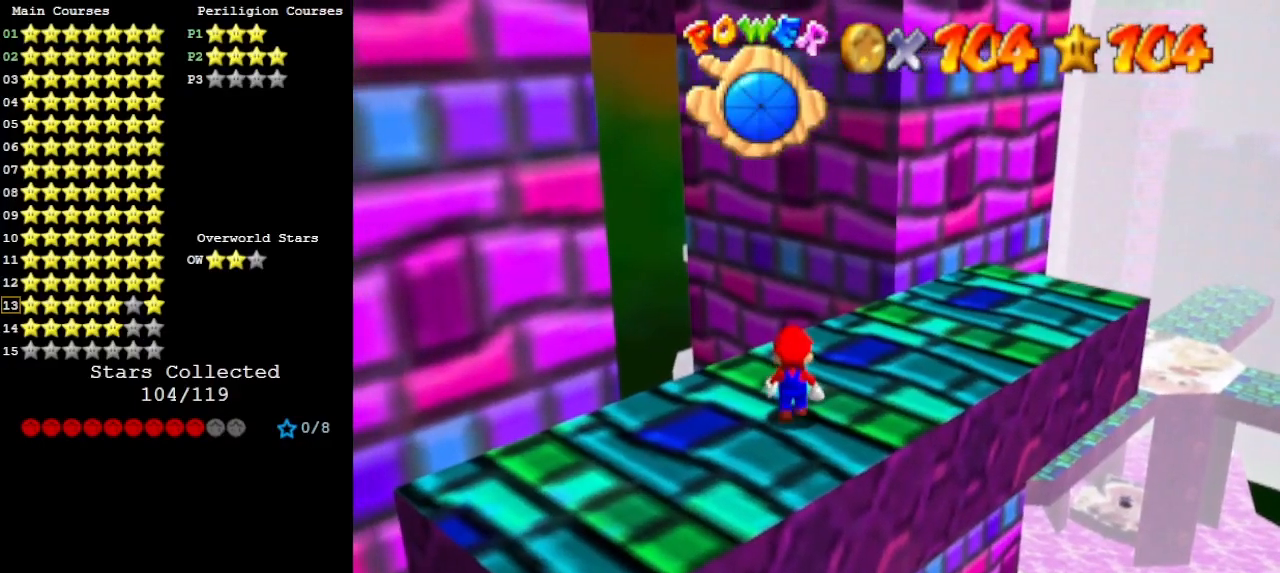
{"buttons": [], "left_stick": "down-left", "events": [[167, "A", "down"], [200, "A", "up"], [233, "left_stick", "down-left"]]}
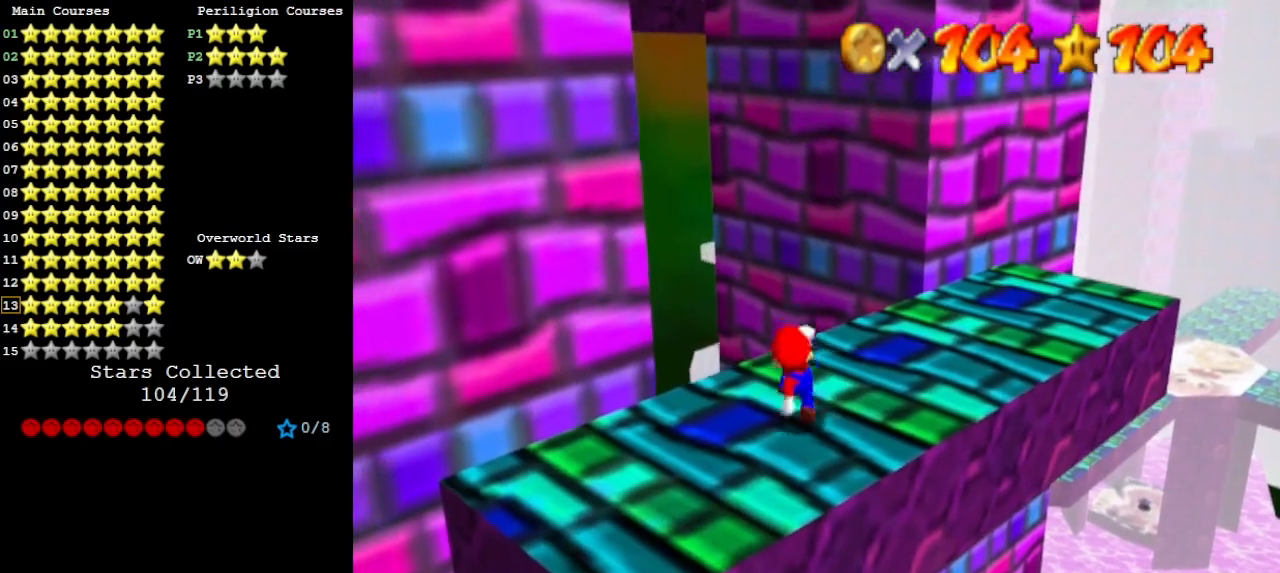
{"buttons": [], "left_stick": "down-left", "events": [[100, "A", "down"], [200, "A", "up"]]}
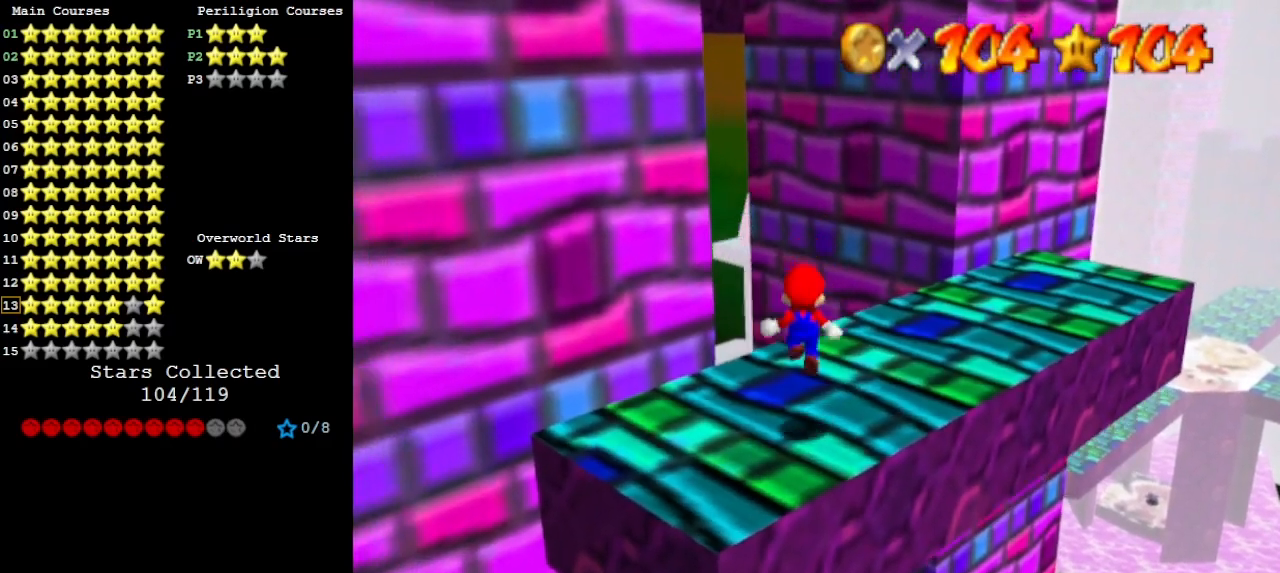
{"buttons": [], "left_stick": "up", "events": [[33, "B", "down"], [67, "left_stick", "center"], [133, "B", "up"], [133, "left_stick", "up"]]}
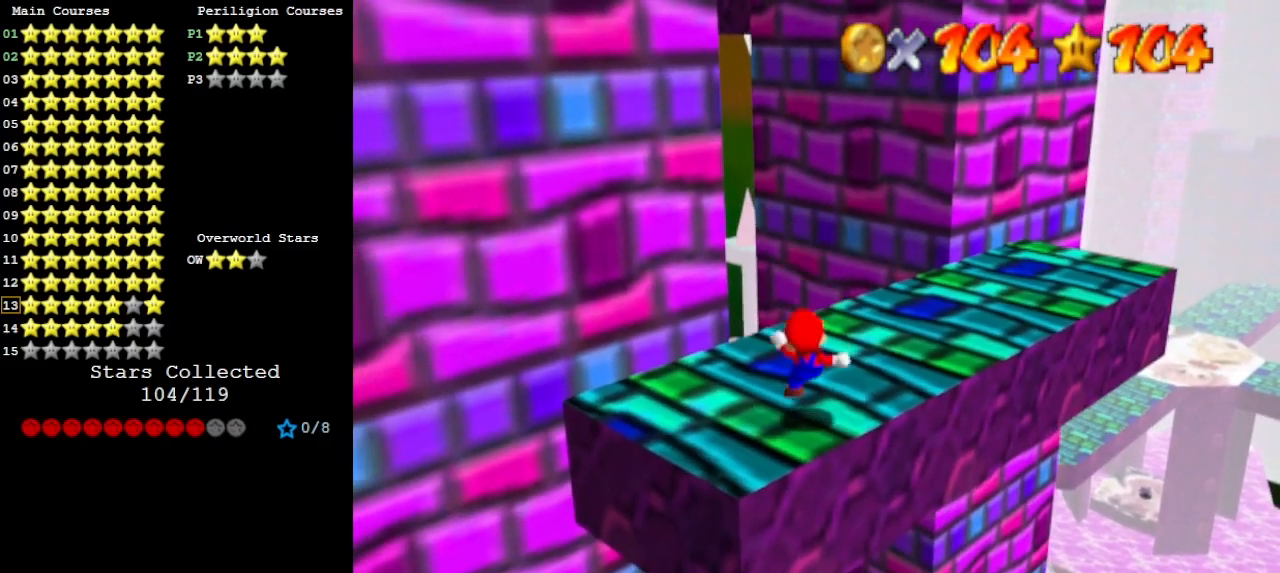
{"buttons": [], "left_stick": "up-right", "events": [[67, "A", "down"], [333, "A", "up"], [433, "C_RIGHT", "down"], [500, "C_RIGHT", "up"], [500, "left_stick", "up-right"]]}
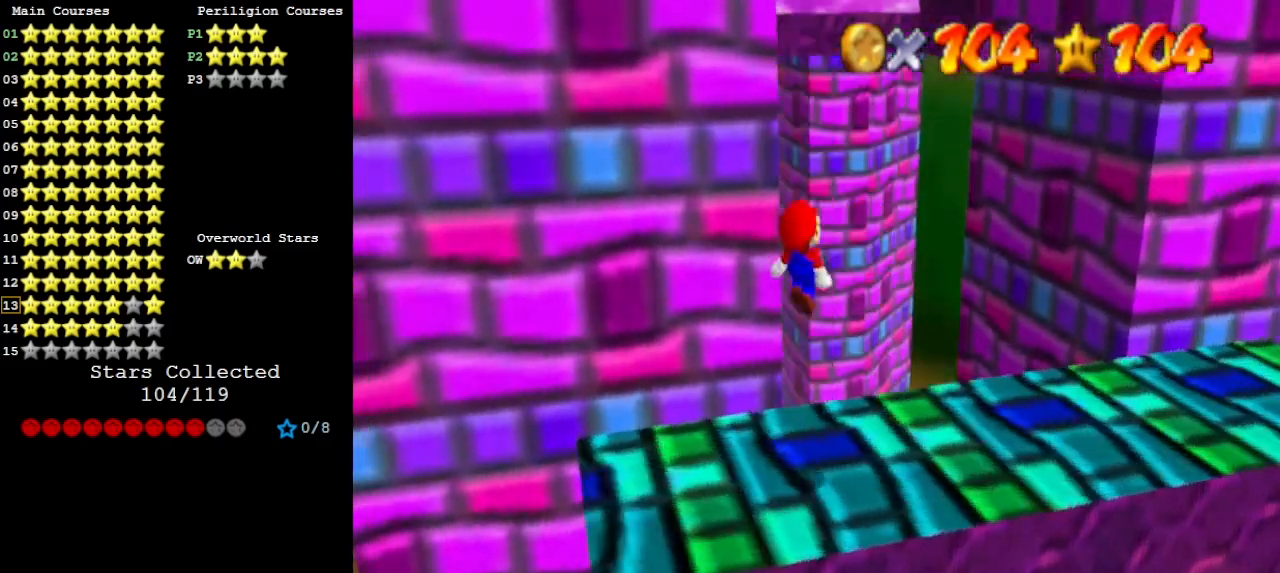
{"buttons": ["A"], "left_stick": "up-right", "events": [[267, "left_stick", "up"], [367, "A", "down"], [467, "left_stick", "up-right"]]}
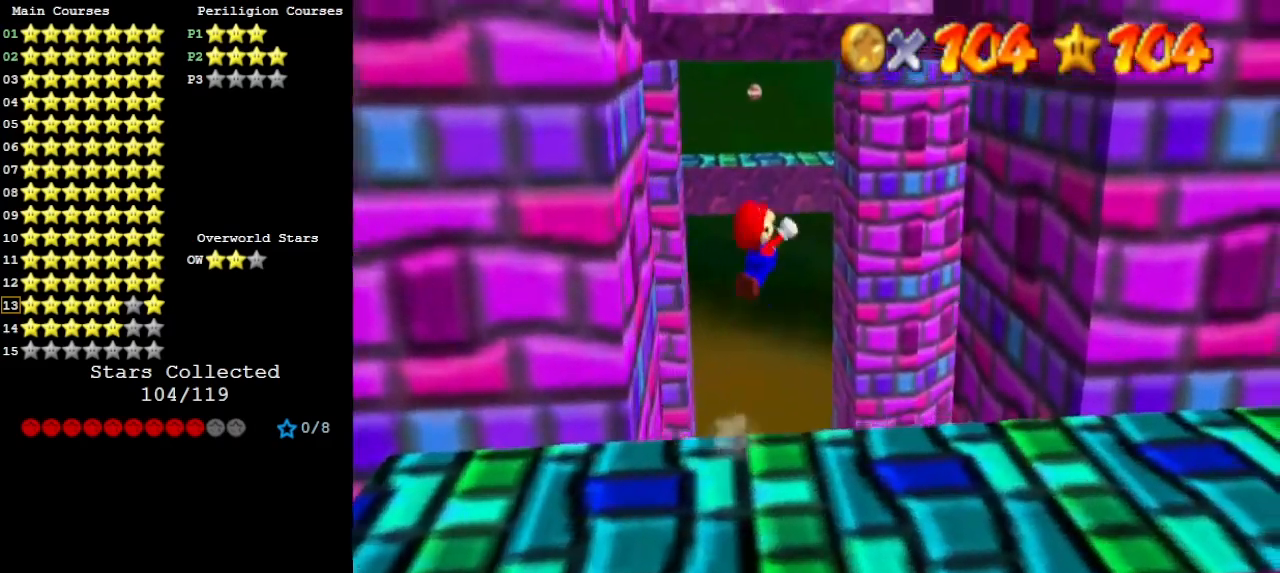
{"buttons": [], "left_stick": "up-right", "events": [[100, "B", "down"], [200, "A", "up"], [233, "B", "up"]]}
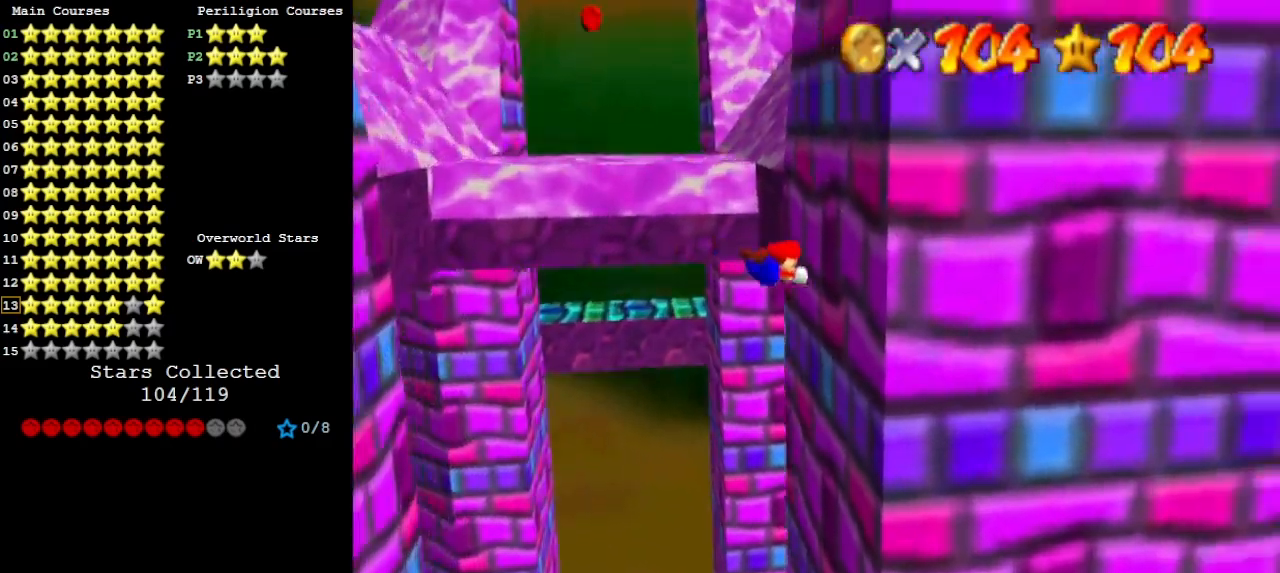
{"buttons": ["A"], "left_stick": "up-left", "events": [[100, "A", "down"], [133, "left_stick", "up-left"], [233, "left_stick", "center"], [400, "left_stick", "up-left"]]}
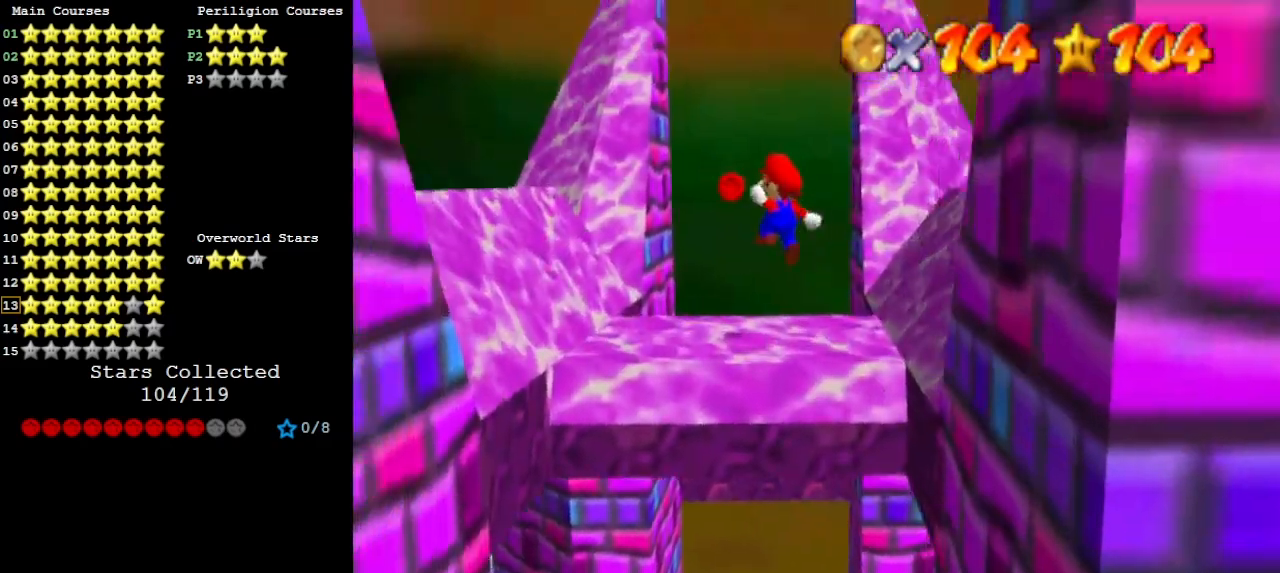
{"buttons": ["A", "B"], "left_stick": "up-left", "events": [[433, "B", "down"]]}
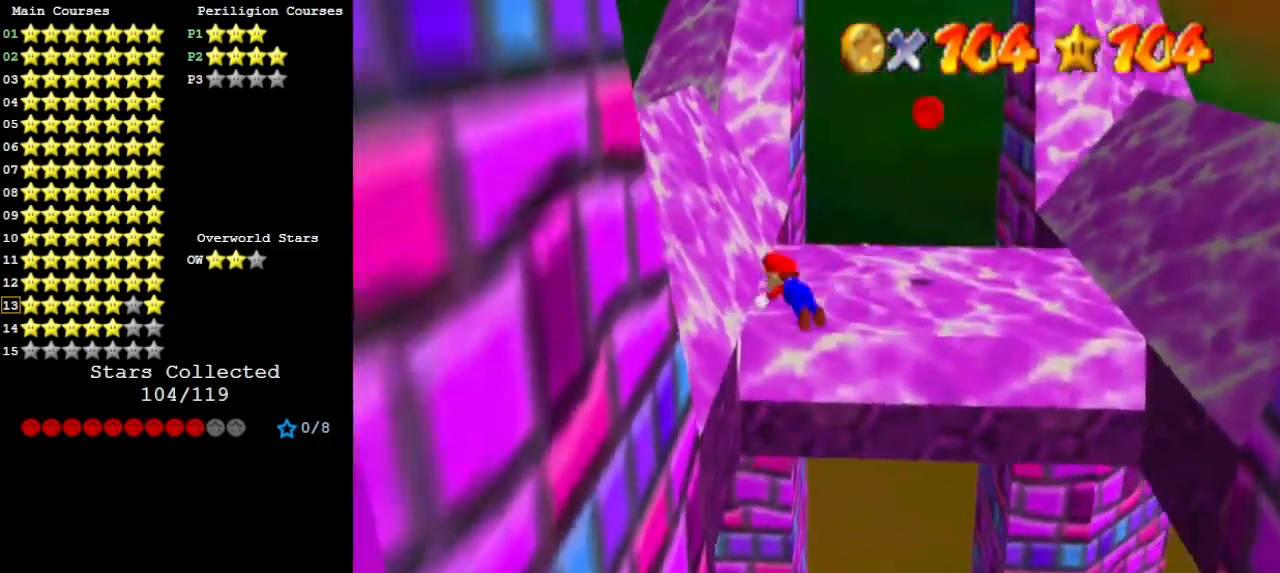
{"buttons": ["A", "B"], "left_stick": "up", "events": [[33, "A", "up"], [33, "B", "up"], [167, "A", "down"], [167, "left_stick", "up"], [500, "B", "down"]]}
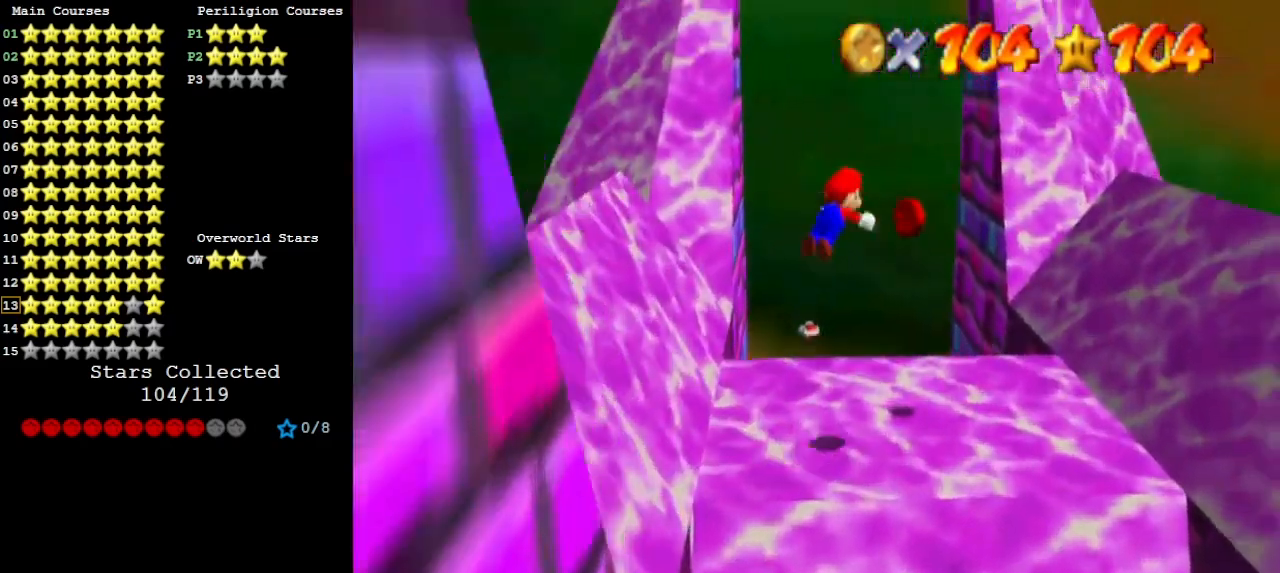
{"buttons": [], "left_stick": "up", "events": [[133, "A", "up"], [133, "B", "up"]]}
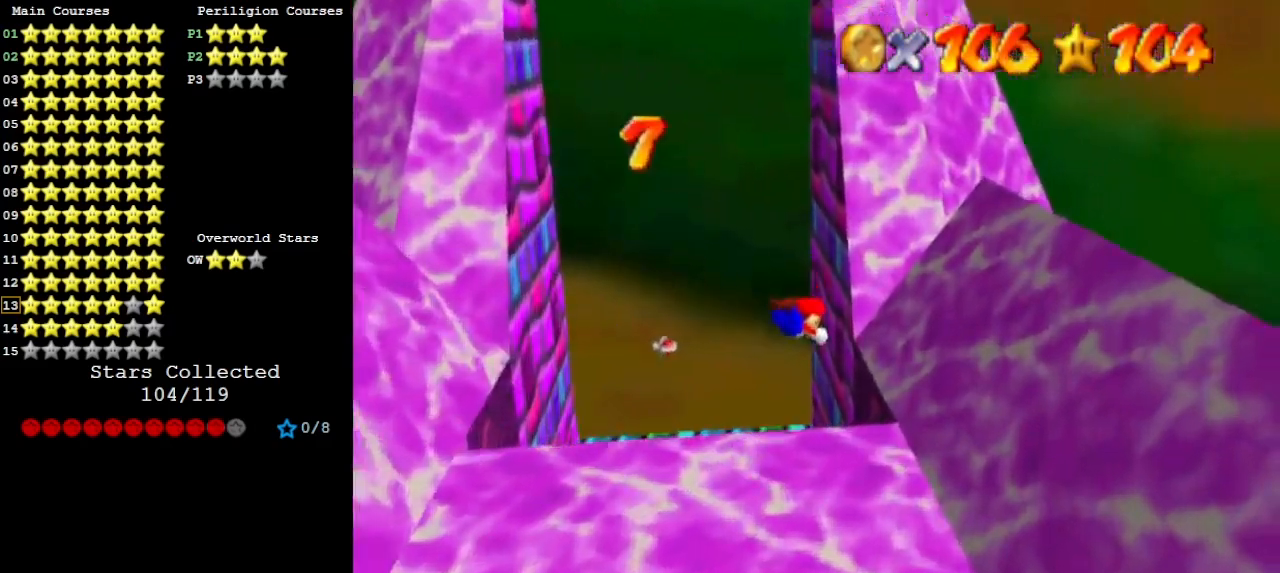
{"buttons": ["A"], "left_stick": "up", "events": [[67, "left_stick", "up-right"], [333, "A", "down"], [333, "left_stick", "up"]]}
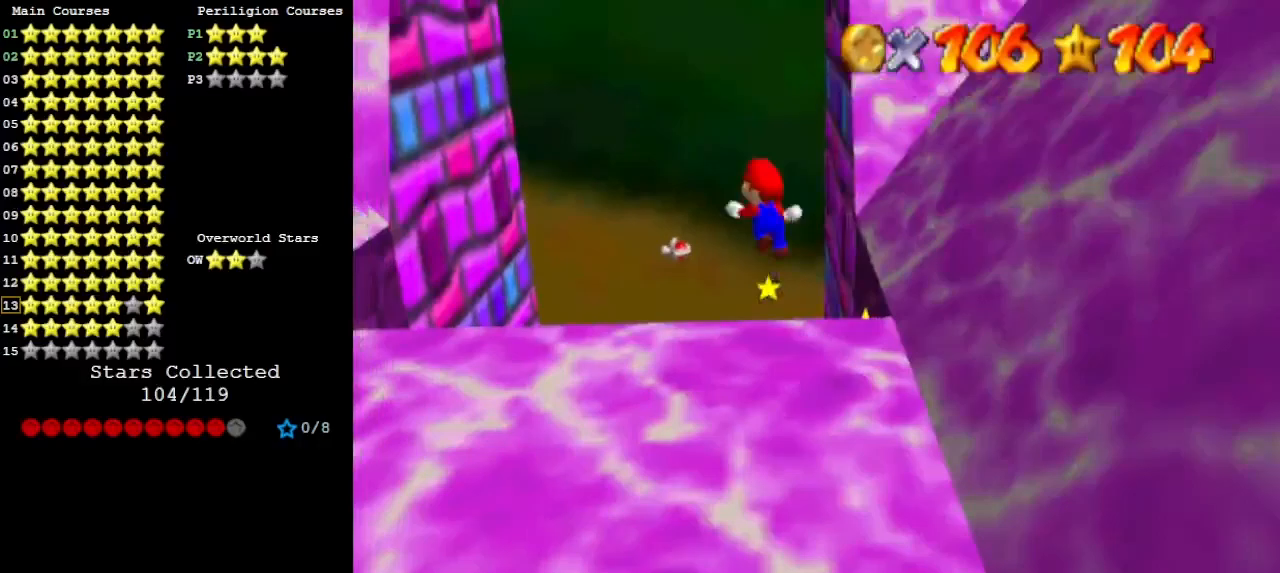
{"buttons": [], "left_stick": "up-left", "events": [[33, "left_stick", "up-left"], [100, "B", "down"], [233, "A", "up"], [267, "B", "up"]]}
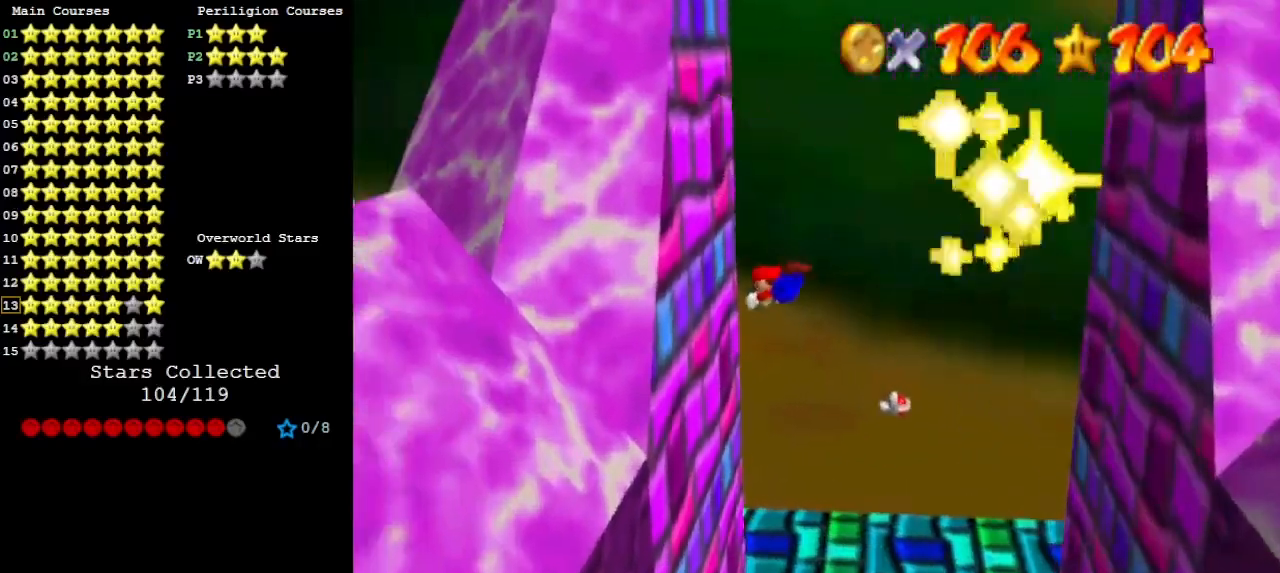
{"buttons": [], "left_stick": "right", "events": [[233, "A", "down"], [233, "left_stick", "right"], [267, "A", "up"]]}
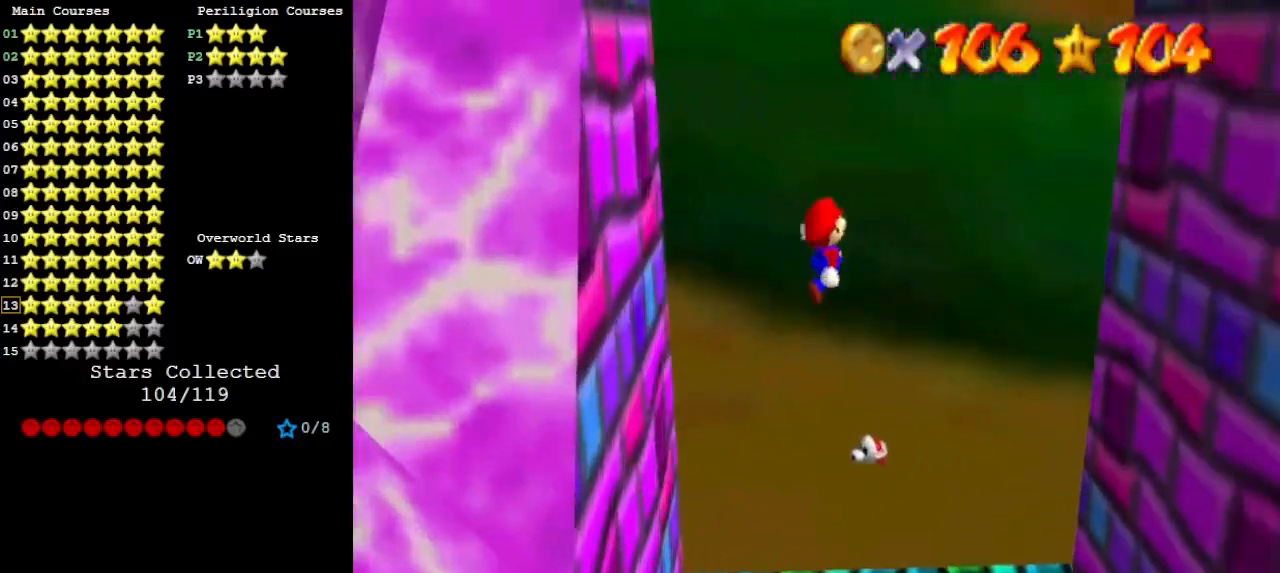
{"buttons": [], "left_stick": "down", "events": [[133, "C_LEFT", "down"], [200, "C_LEFT", "up"], [267, "C_LEFT", "down"], [267, "left_stick", "center"], [300, "C_LEFT", "up"], [367, "C_LEFT", "down"], [367, "left_stick", "down"], [500, "C_LEFT", "up"]]}
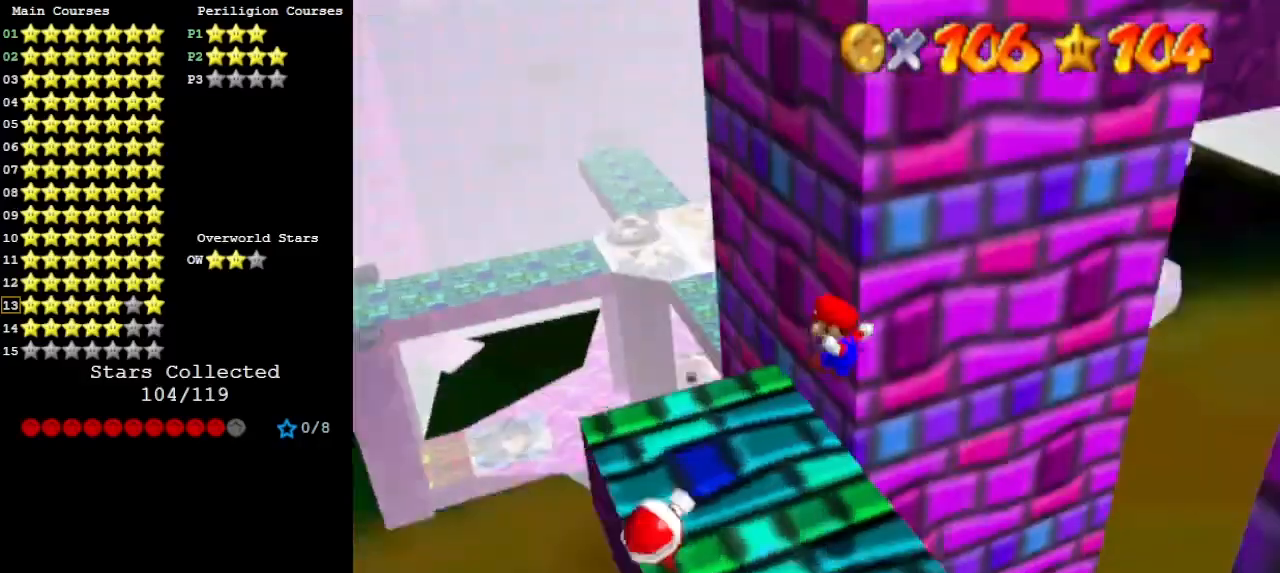
{"buttons": [], "left_stick": "center", "events": [[33, "C_DOWN", "down"], [67, "DPAD_DOWN", "down"], [67, "left_stick", "right"], [133, "C_DOWN", "up"], [133, "left_stick", "center"], [167, "DPAD_DOWN", "up"], [400, "C_LEFT", "down"], [433, "left_stick", "left"], [467, "C_LEFT", "up"], [500, "left_stick", "center"]]}
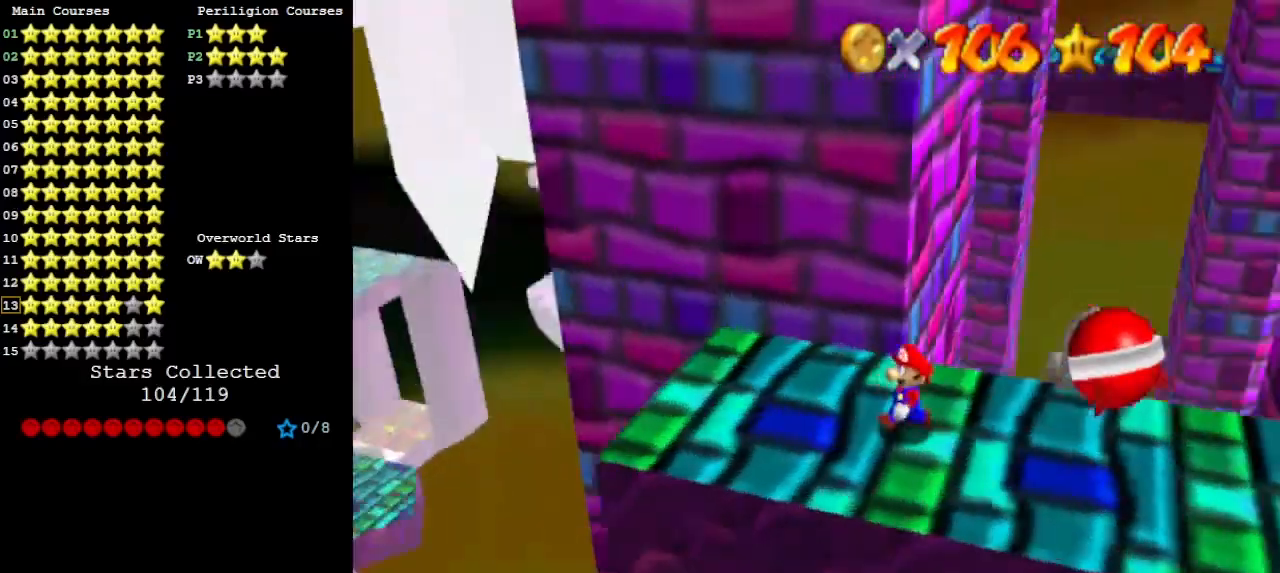
{"buttons": [], "left_stick": "up-left", "events": [[67, "left_stick", "left"], [367, "left_stick", "center"], [500, "left_stick", "up-left"]]}
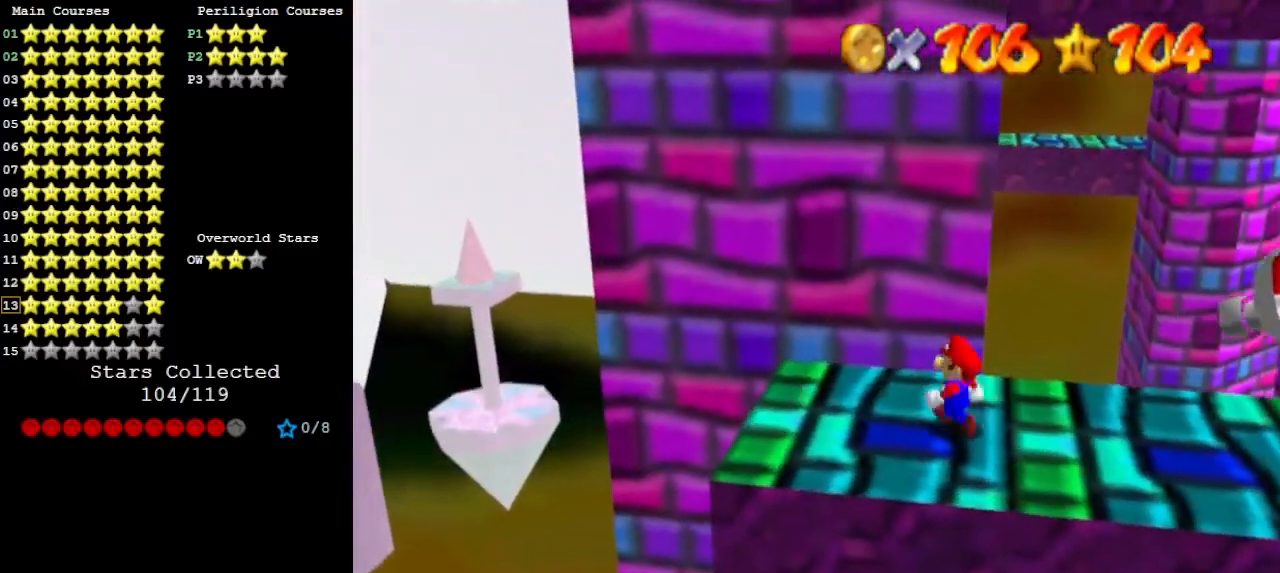
{"buttons": [], "left_stick": "up", "events": [[267, "left_stick", "up"]]}